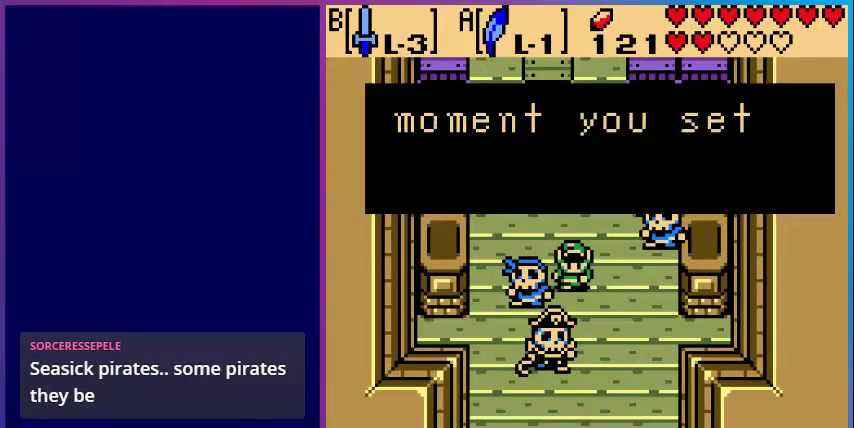
Gameplay with a controller (Nintendo layout); each line is a JSON object with the inputs held at the frame after it. "events" lists button and stick changes between this image and that frame as [ms after this image, input, new state], when the widget could be followed in between. Not read: L3 R3.
{"buttons": [], "events": []}
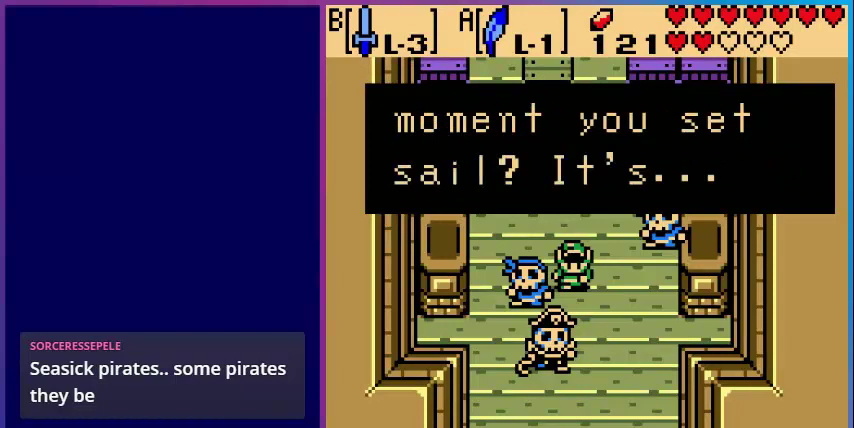
{"buttons": ["A"], "events": [[440, "A", "down"]]}
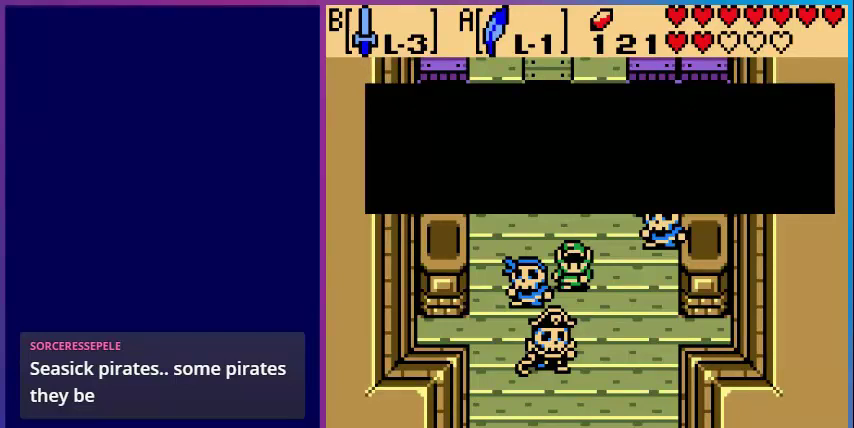
{"buttons": [], "events": [[120, "A", "up"]]}
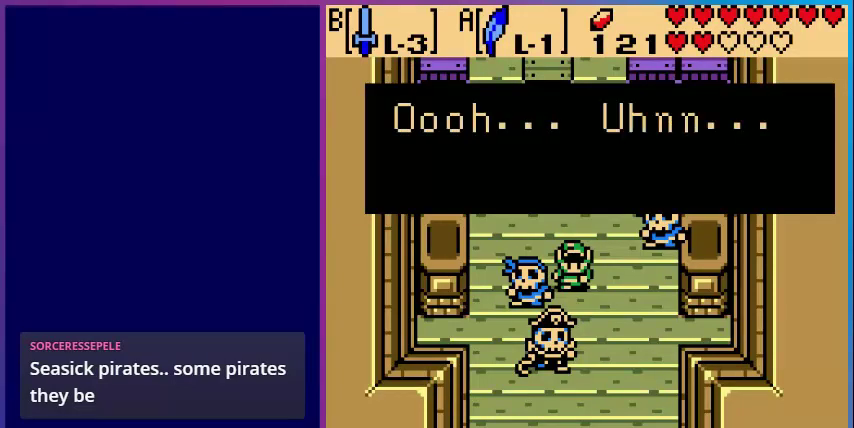
{"buttons": [], "events": []}
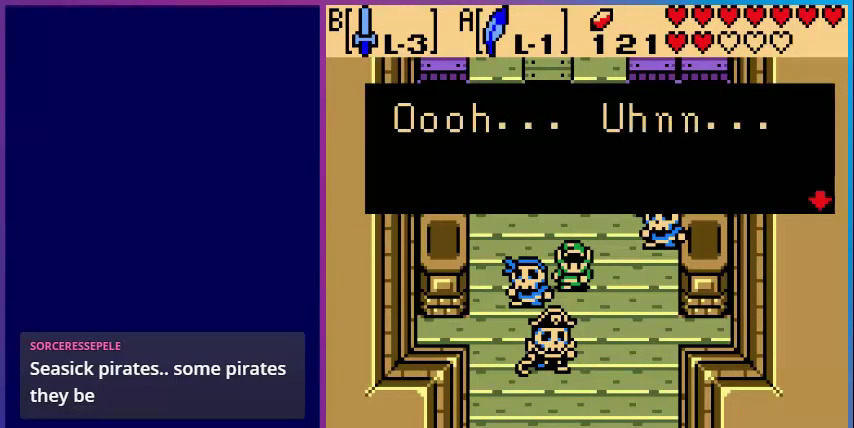
{"buttons": [], "events": []}
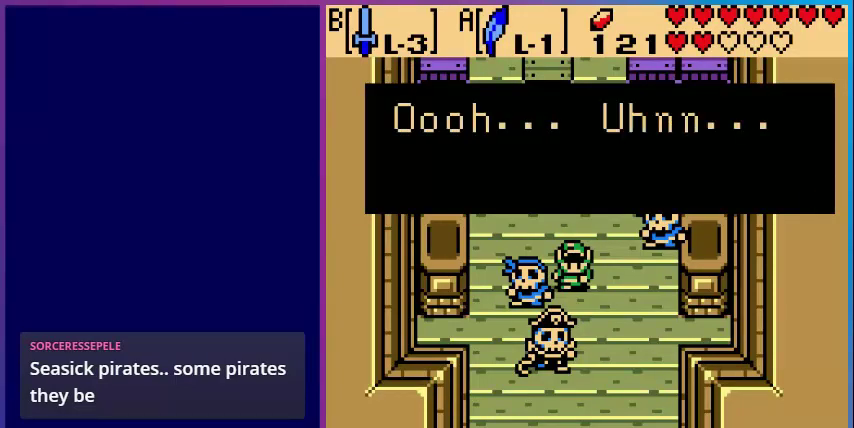
{"buttons": [], "events": []}
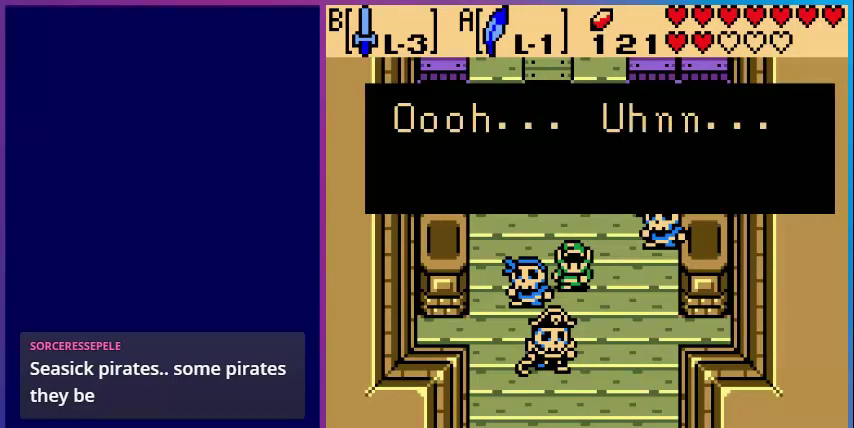
{"buttons": [], "events": []}
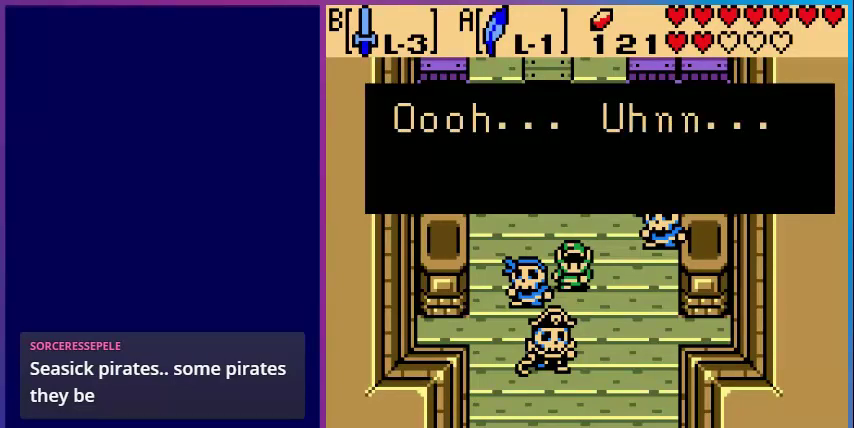
{"buttons": [], "events": [[200, "A", "down"], [320, "A", "up"]]}
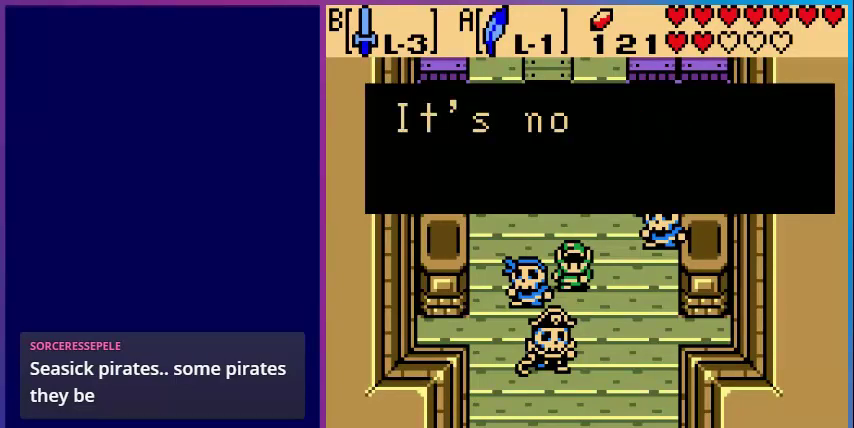
{"buttons": [], "events": []}
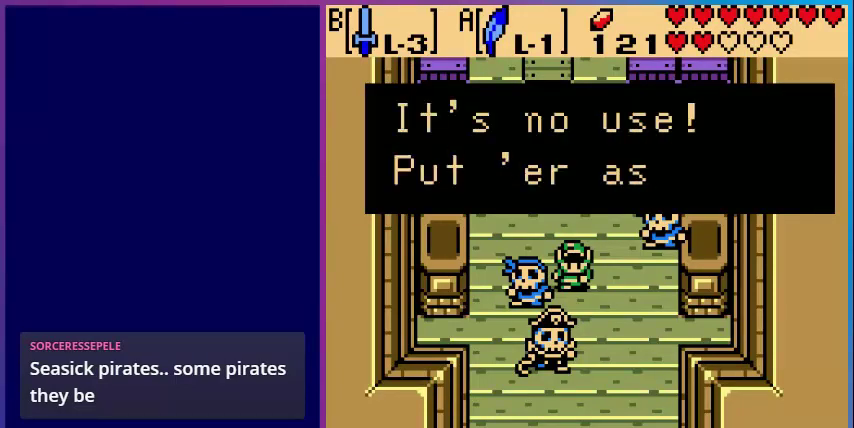
{"buttons": [], "events": []}
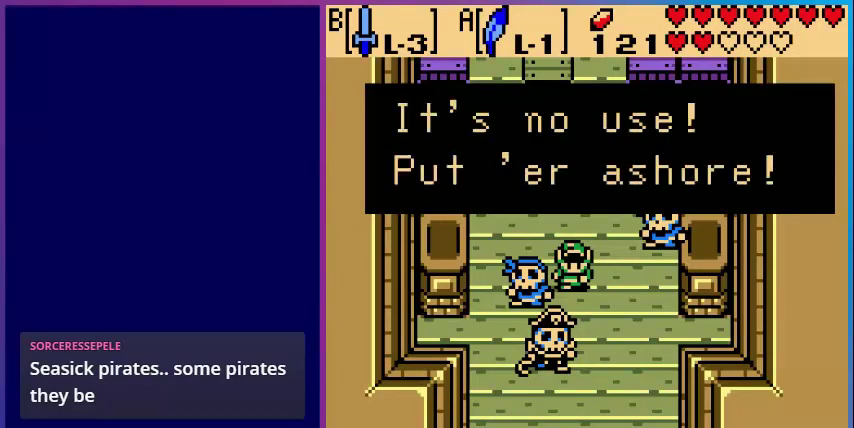
{"buttons": [], "events": []}
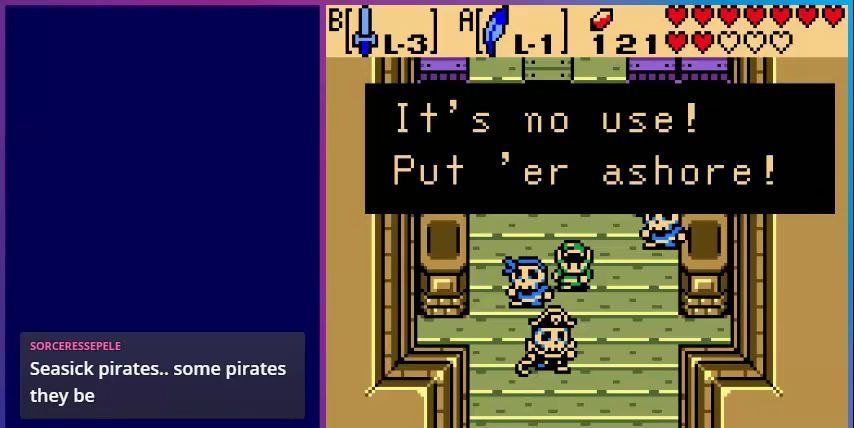
{"buttons": [], "events": [[240, "A", "down"], [360, "A", "up"]]}
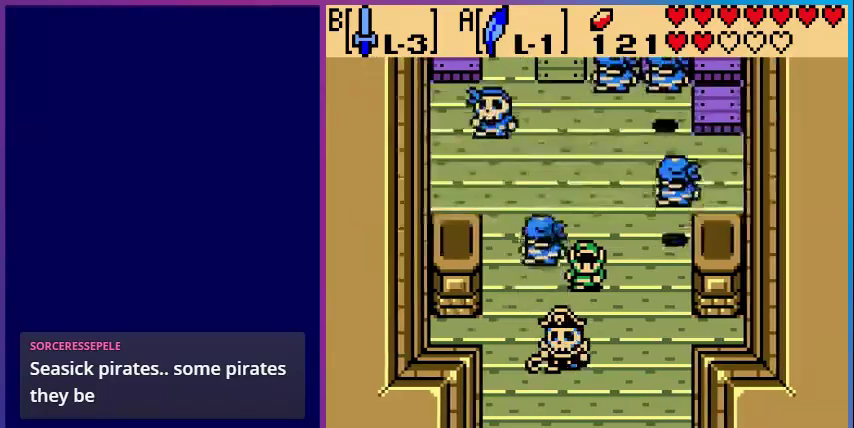
{"buttons": [], "events": []}
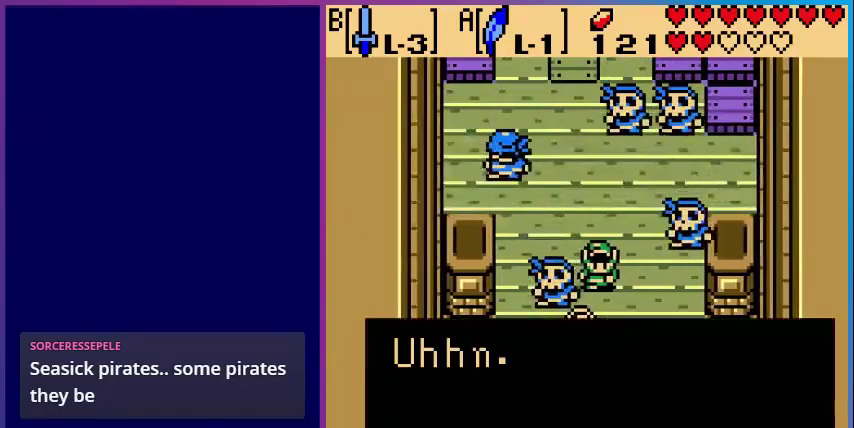
{"buttons": [], "events": []}
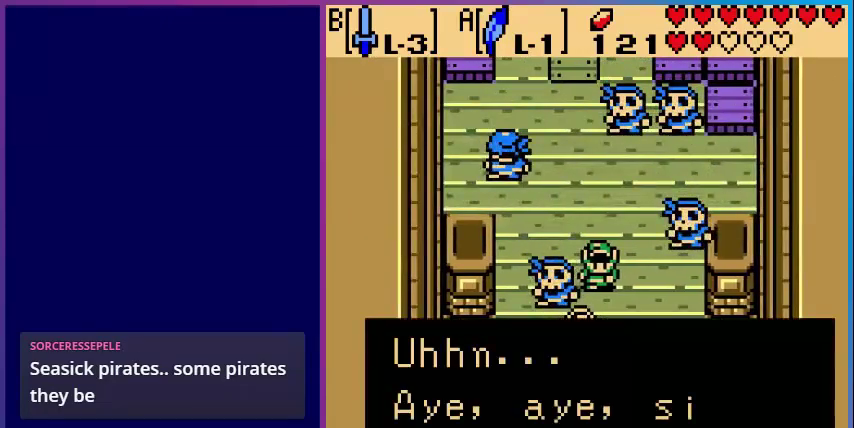
{"buttons": [], "events": []}
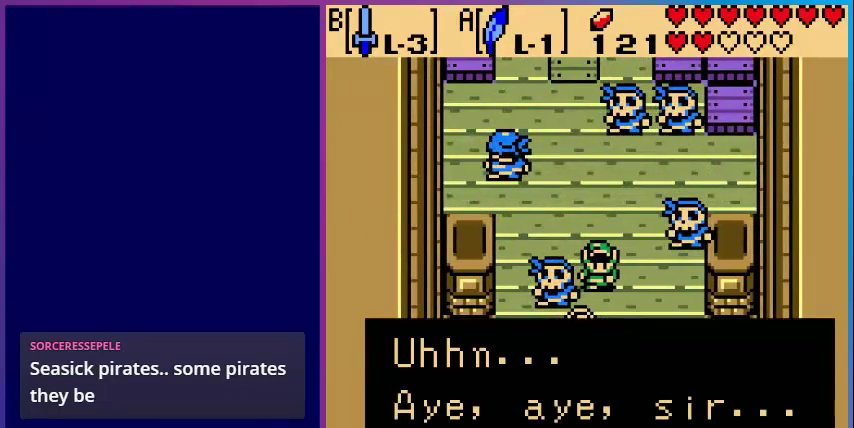
{"buttons": [], "events": []}
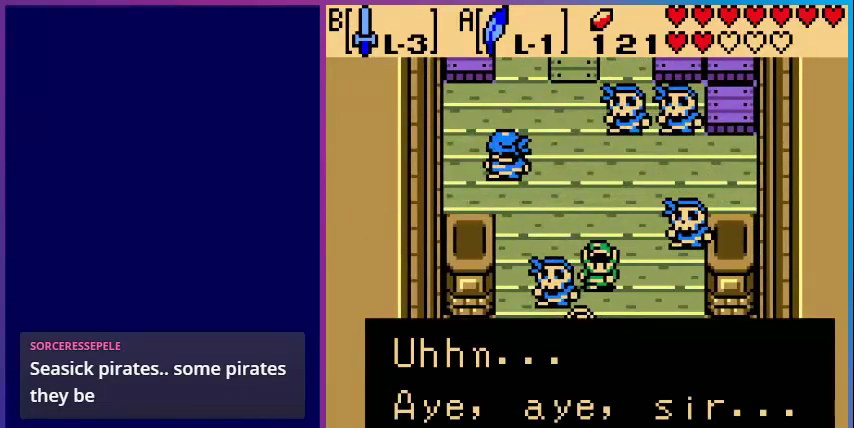
{"buttons": [], "events": []}
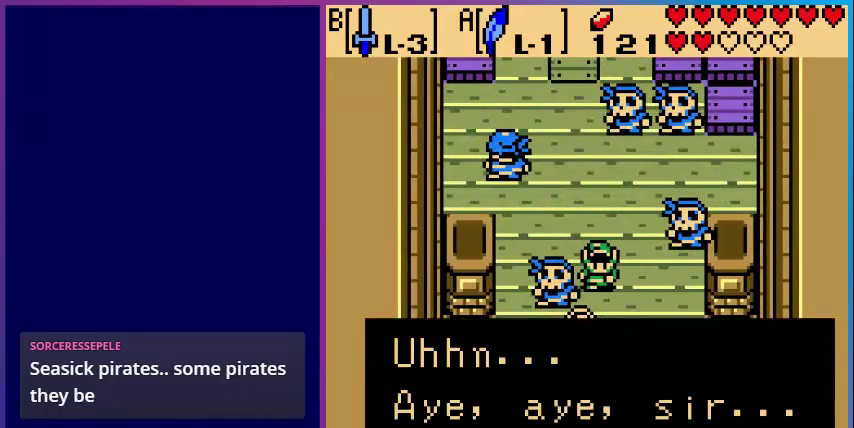
{"buttons": [], "events": [[280, "A", "down"], [480, "A", "up"]]}